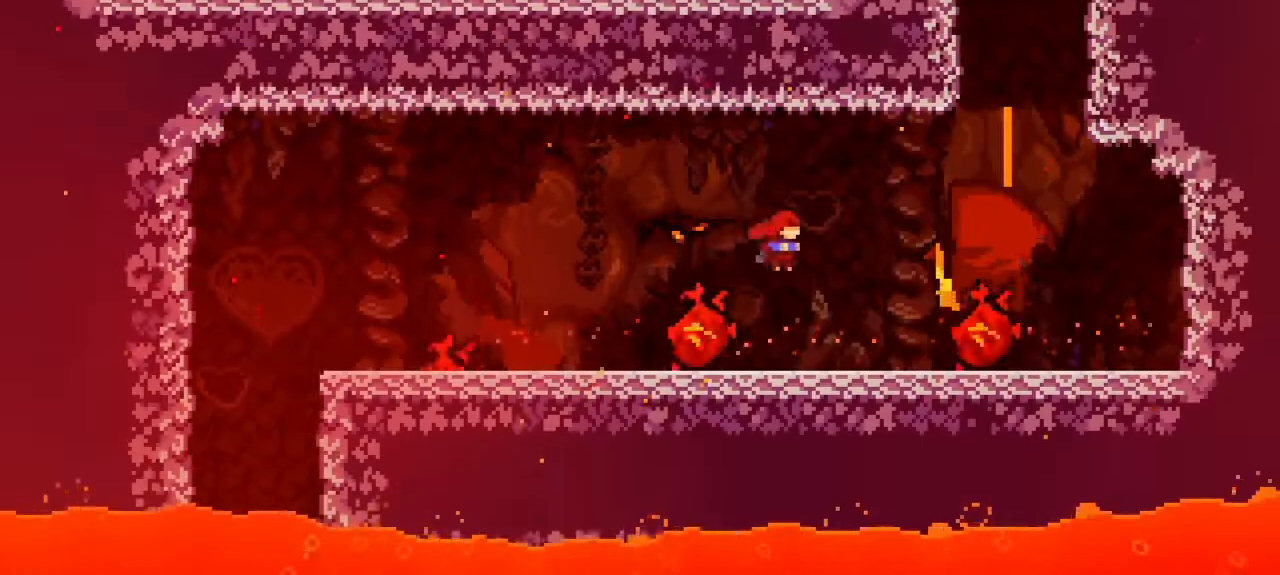
Gameplay with keyboard; each line is a JSON object with the keys held at the frame after it. "events" lists presses ("down") and releases ("up") of "dash", "demo", "down", "grab", "jump", "jump2", "left", "pause", "right" and "up" between this image and that frame as [ms after this image, input, new state], when the widget could be followed in between. No other keys are recorded. Mouse input is not recorded. Key names are as the overlay labels them; some are game actions (e.g. jump) rather than physical keys.
{"keys": ["jump", "right", "up"]}
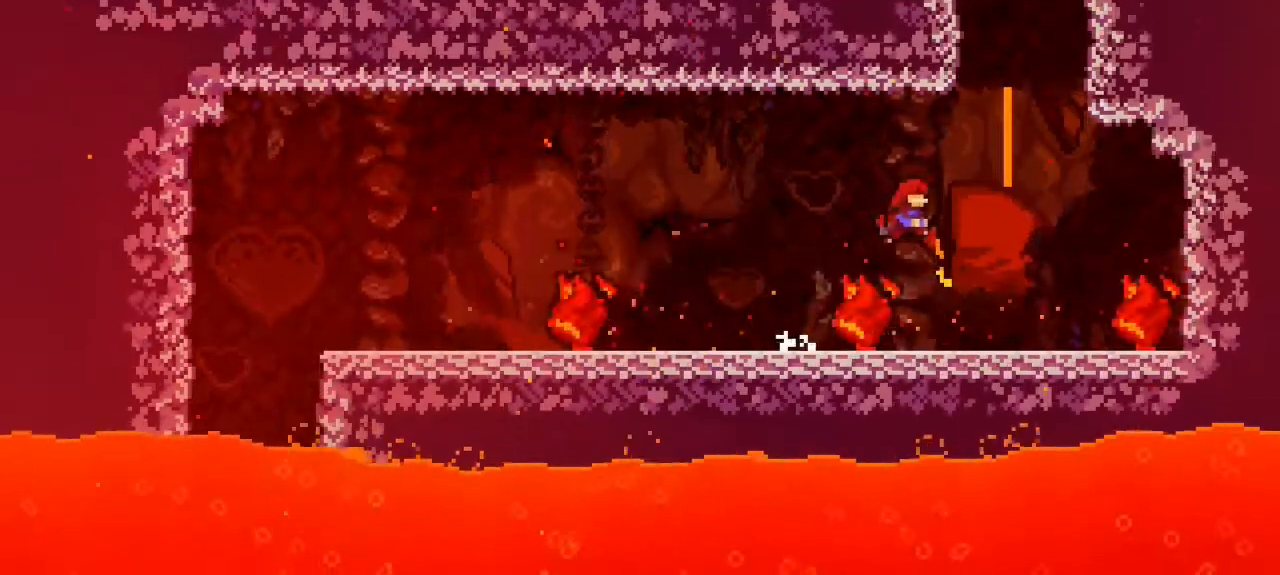
{"keys": ["dash", "jump", "right", "up"]}
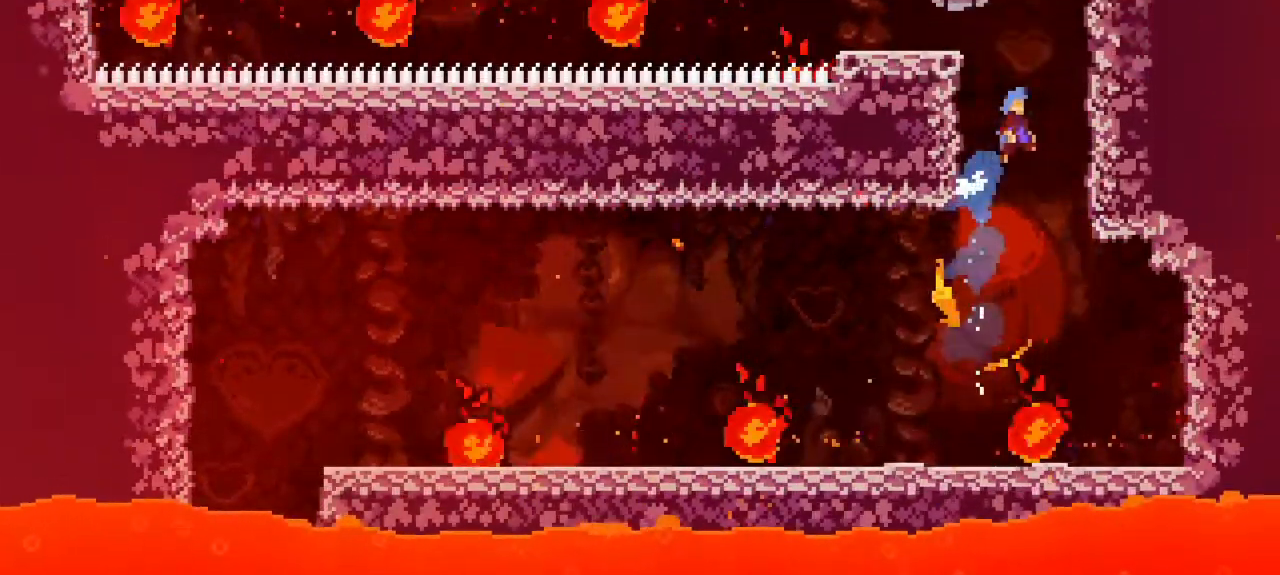
{"keys": ["left"]}
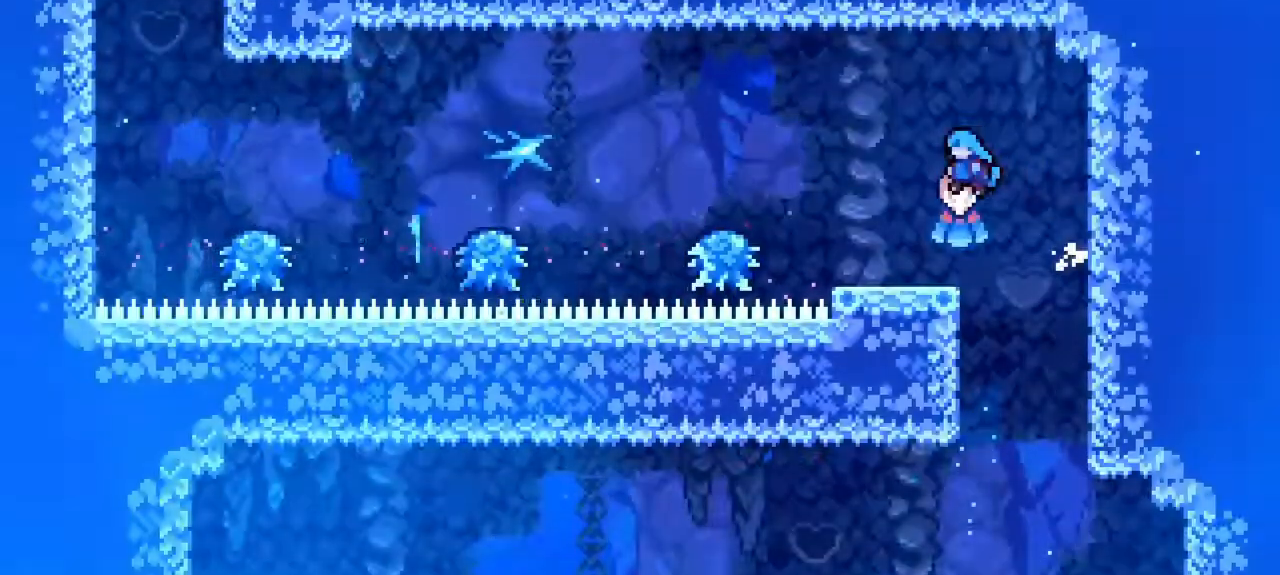
{"keys": ["jump", "left"], "events": [[283, "jump", "down"], [300, "up", "down"], [367, "up", "up"]]}